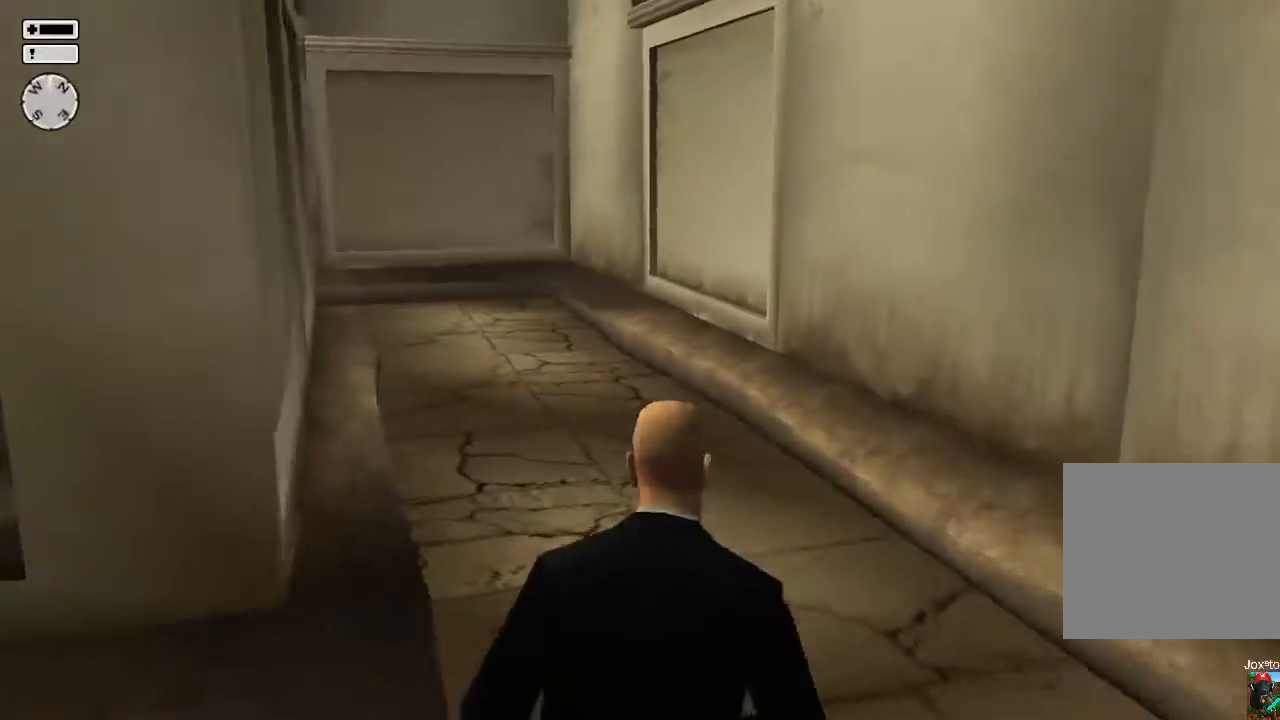
Gameplay with a controller (PlayStation layout); each line is a JSON object with the inputs held at the frame after it. "events" lists button and stick changes between this image and that frame as [ms after this image, input, new state], when the widget could be followed in between.
{"buttons": [], "left_stick": "up", "right_stick": "left", "events": [[233, "right_stick", "center"], [383, "right_stick", "left"]]}
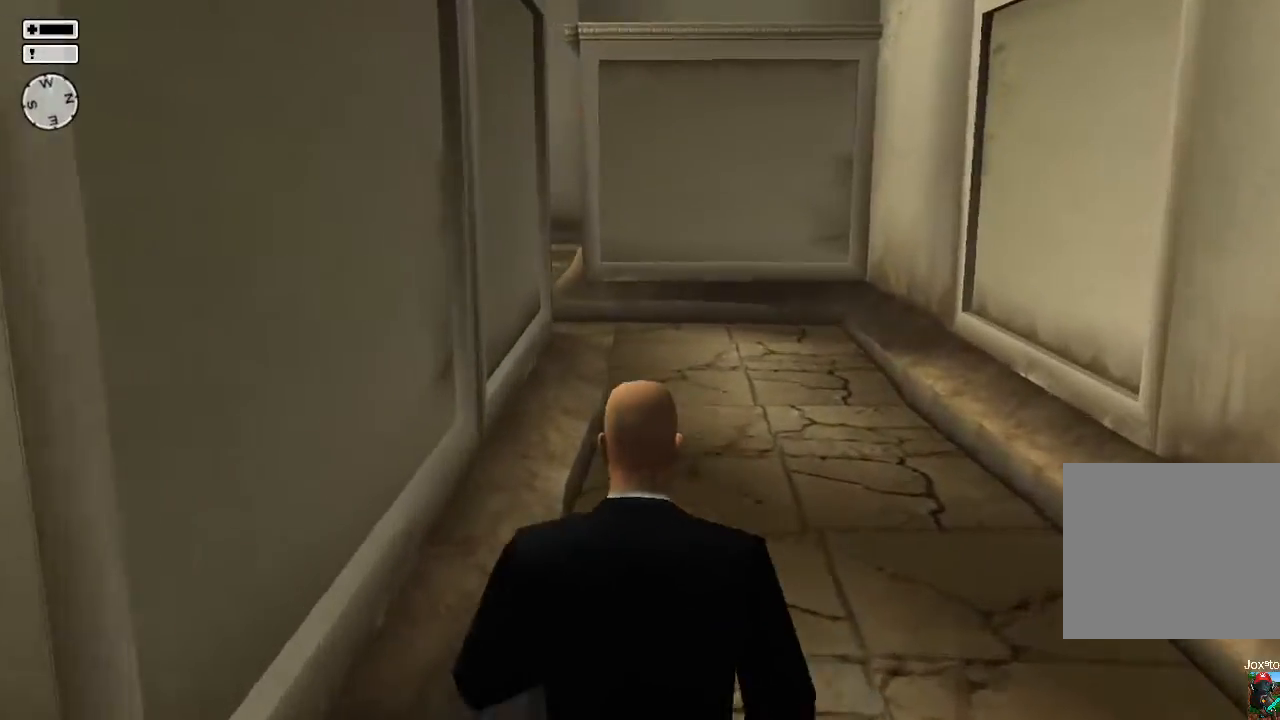
{"buttons": [], "left_stick": "up", "right_stick": "center", "events": [[50, "right_stick", "center"]]}
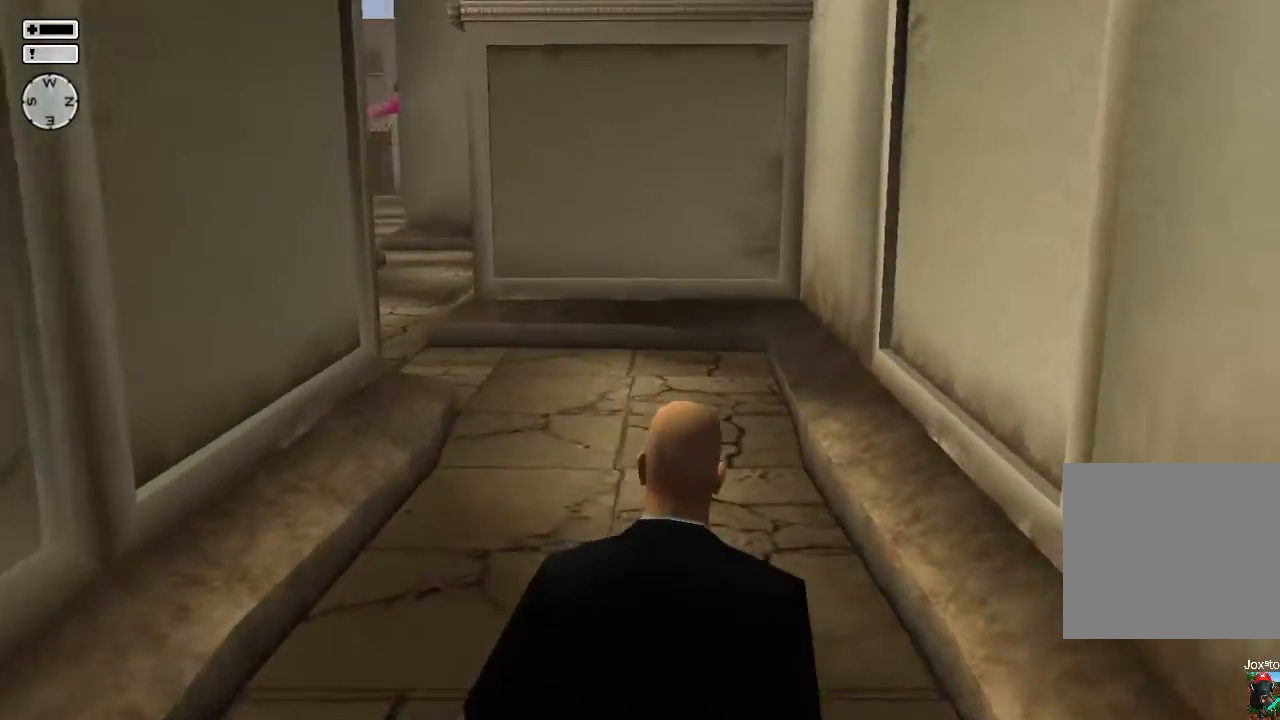
{"buttons": [], "left_stick": "up", "right_stick": "left", "events": [[367, "right_stick", "left"]]}
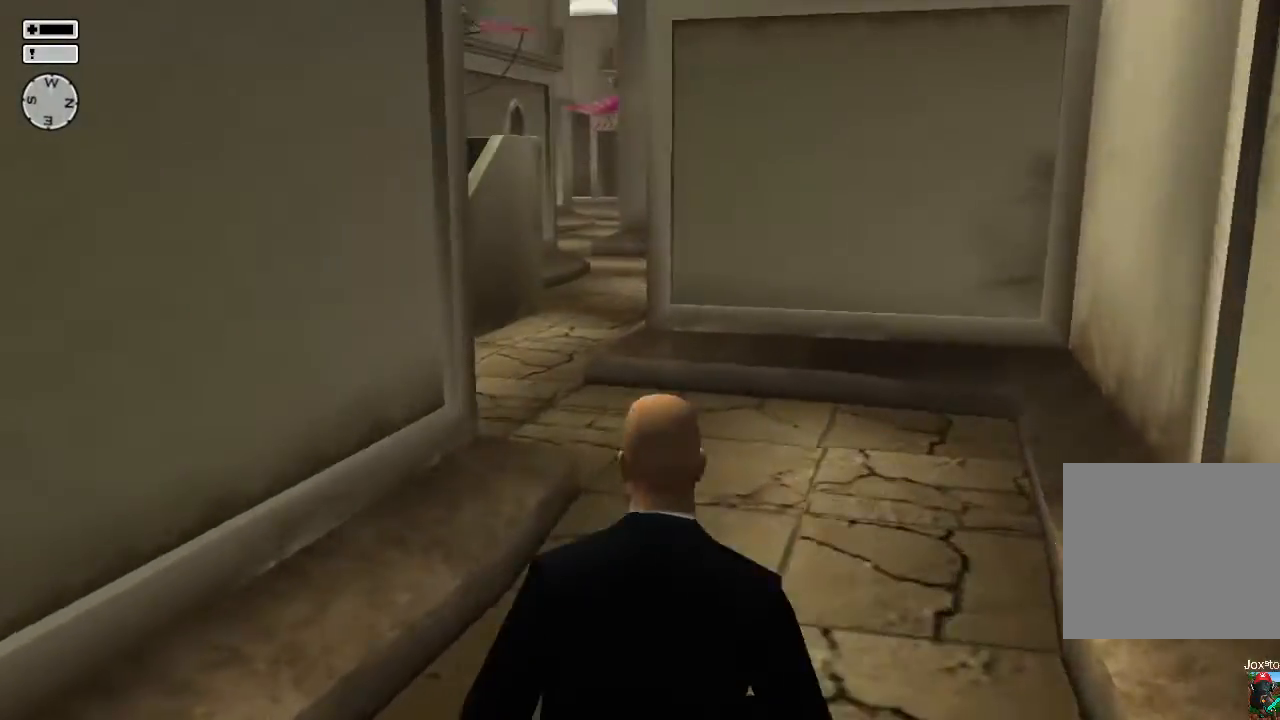
{"buttons": [], "left_stick": "up", "right_stick": "center", "events": [[100, "right_stick", "center"]]}
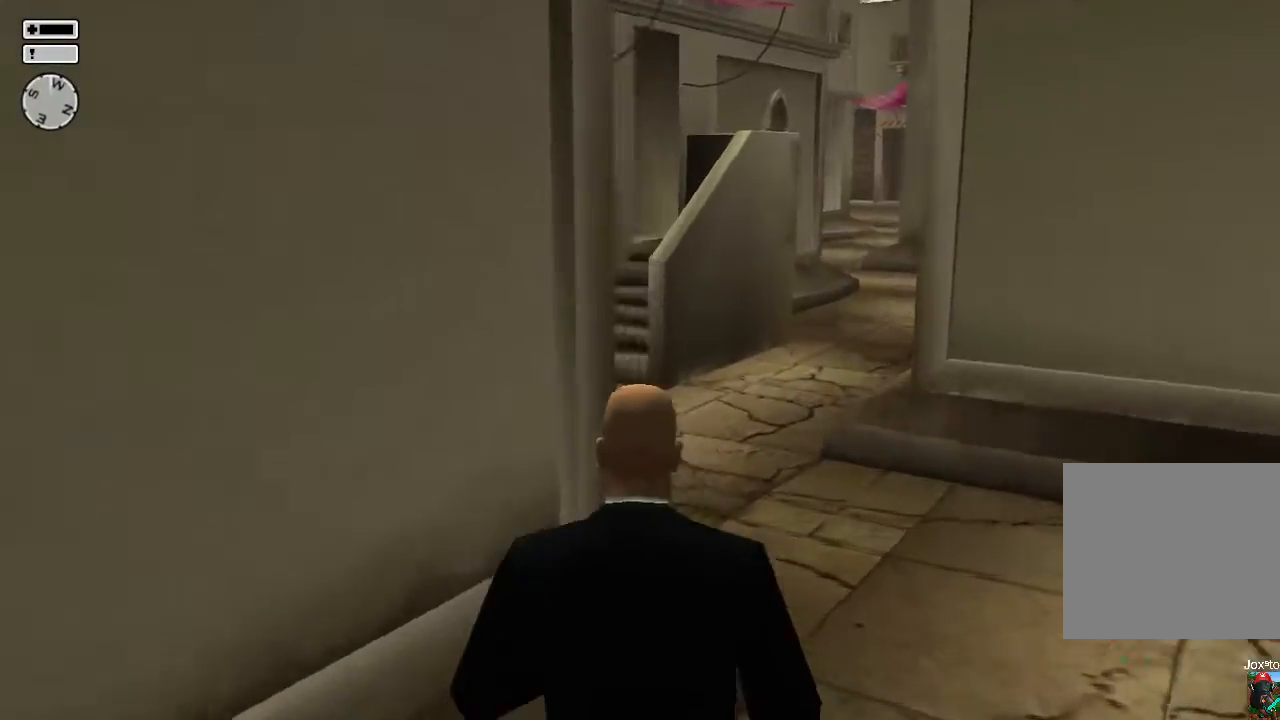
{"buttons": [], "left_stick": "up", "right_stick": "center", "events": []}
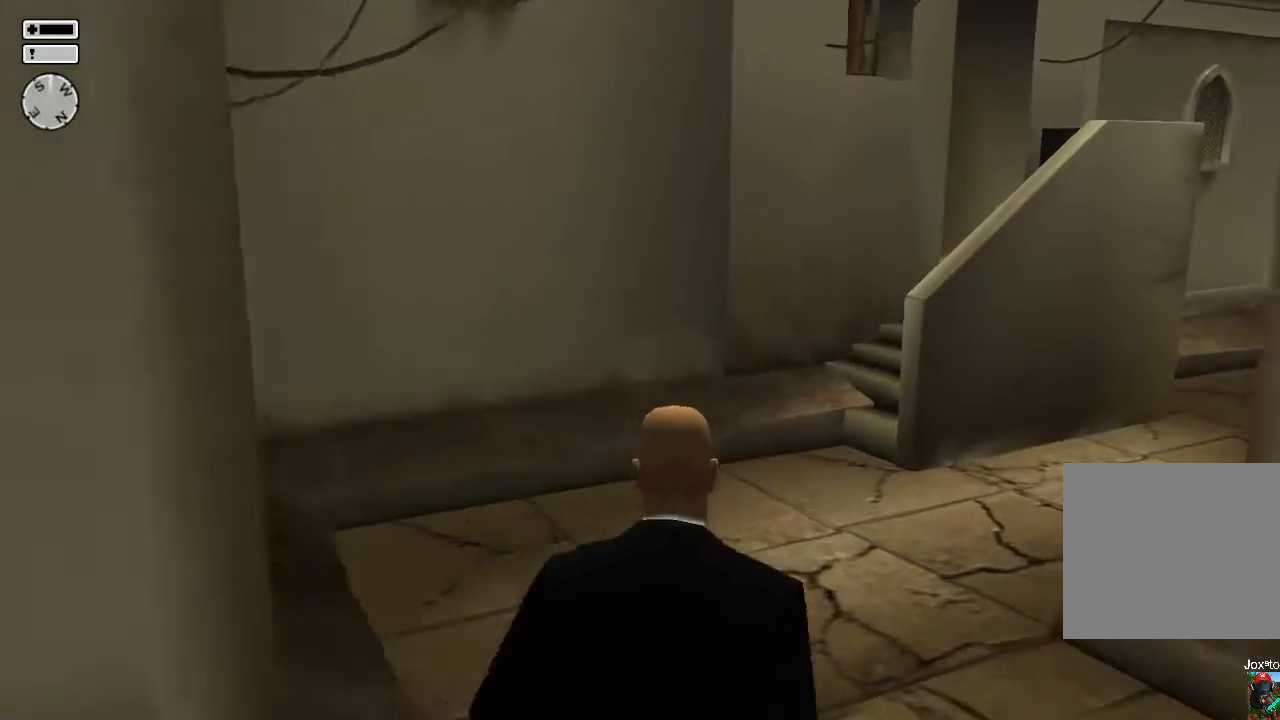
{"buttons": [], "left_stick": "up", "right_stick": "right", "events": [[283, "right_stick", "right"]]}
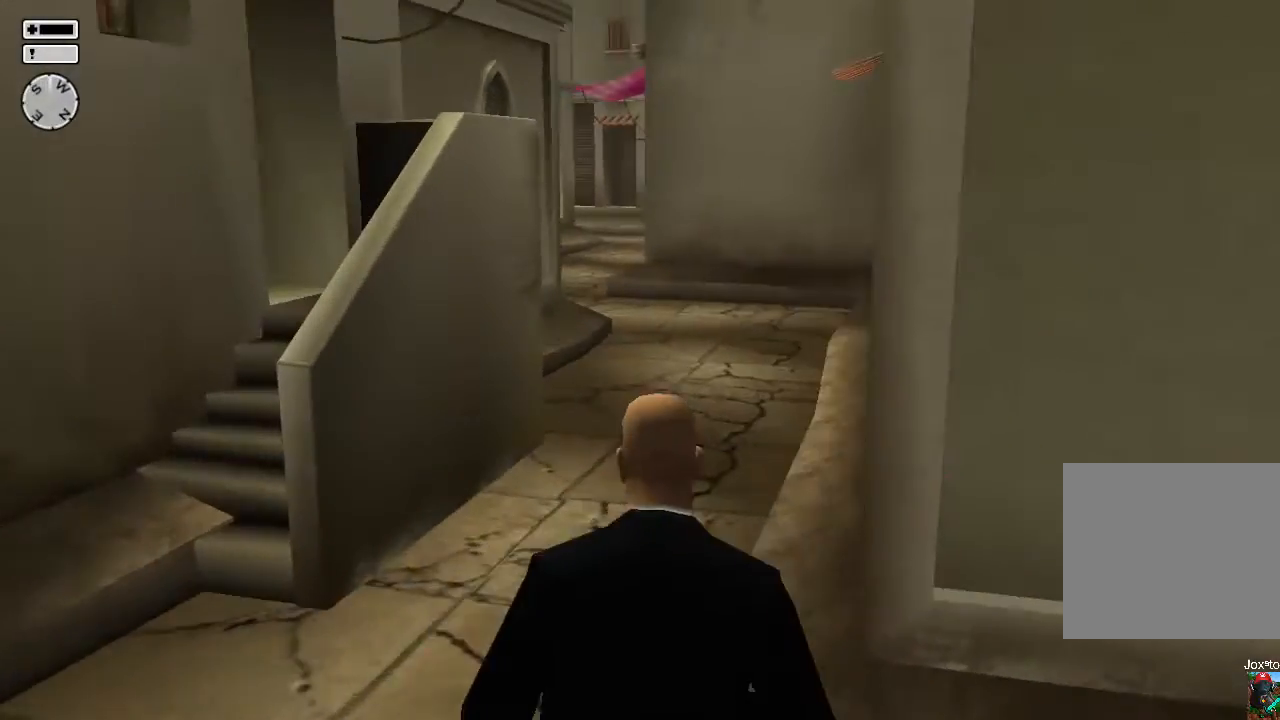
{"buttons": [], "left_stick": "up", "right_stick": "center", "events": [[17, "right_stick", "center"]]}
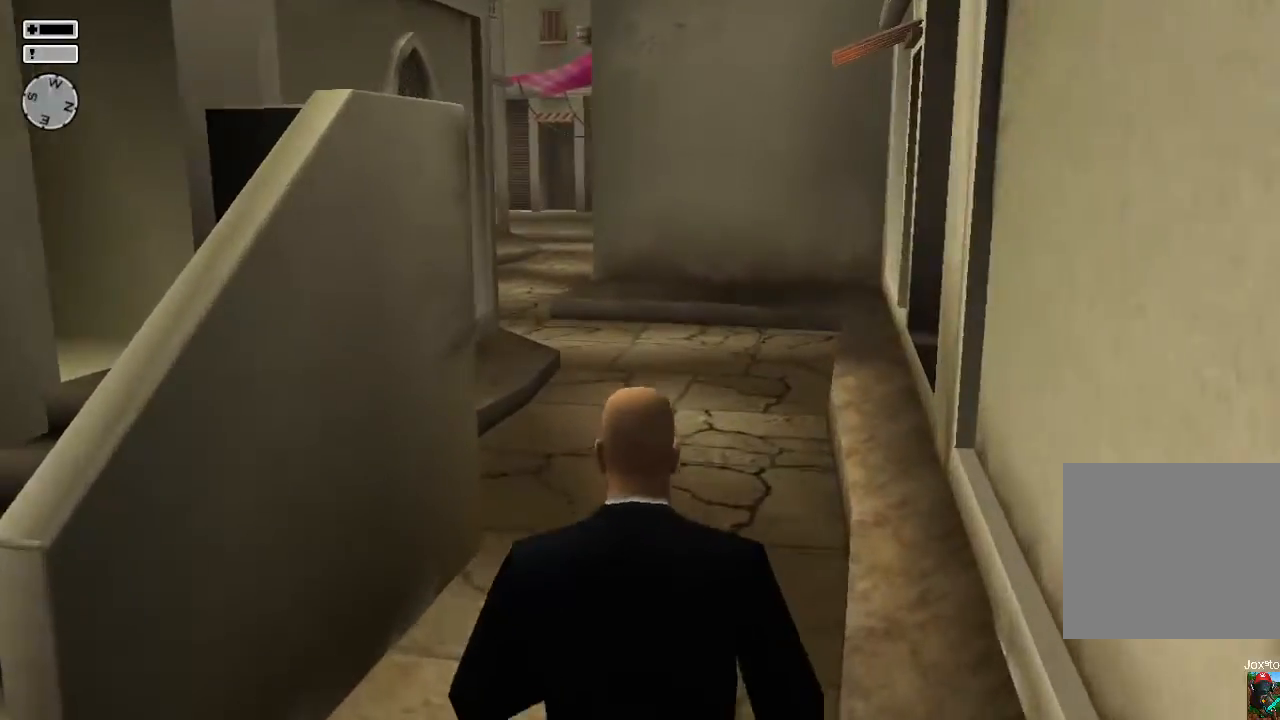
{"buttons": [], "left_stick": "up", "right_stick": "center", "events": []}
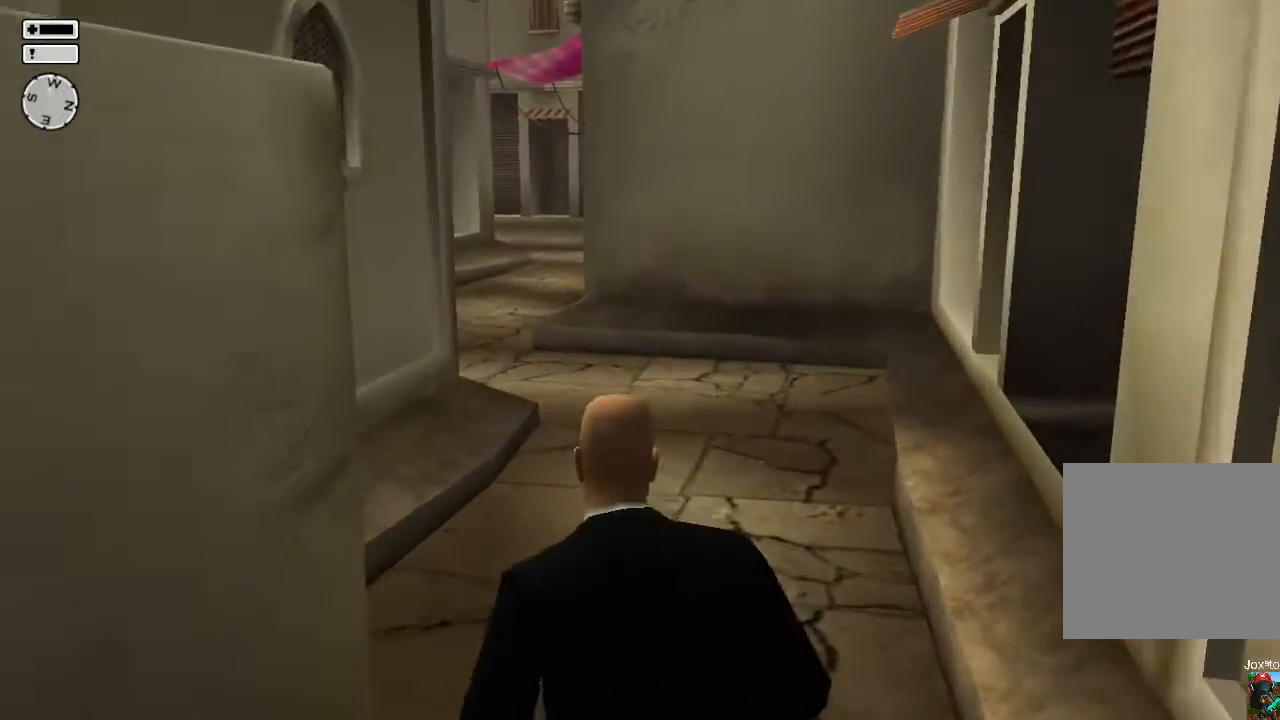
{"buttons": [], "left_stick": "up", "right_stick": "center", "events": []}
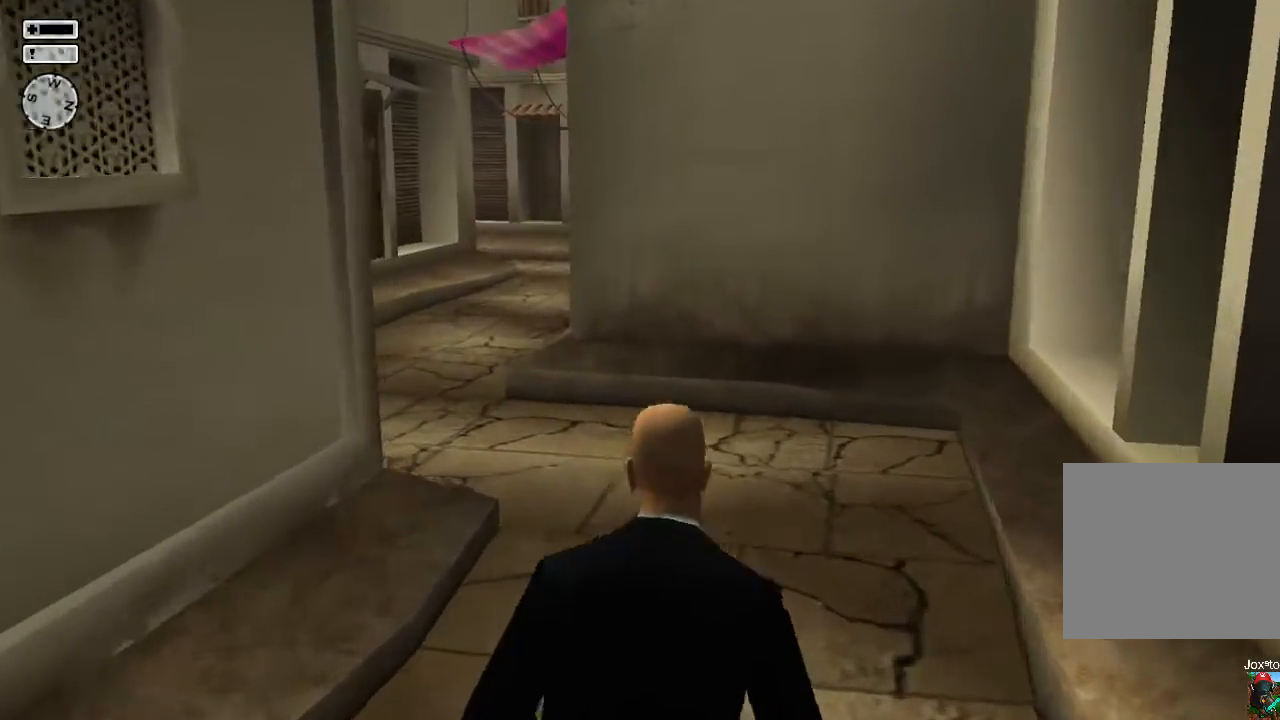
{"buttons": [], "left_stick": "up", "right_stick": "center", "events": [[117, "right_stick", "left"], [317, "right_stick", "center"]]}
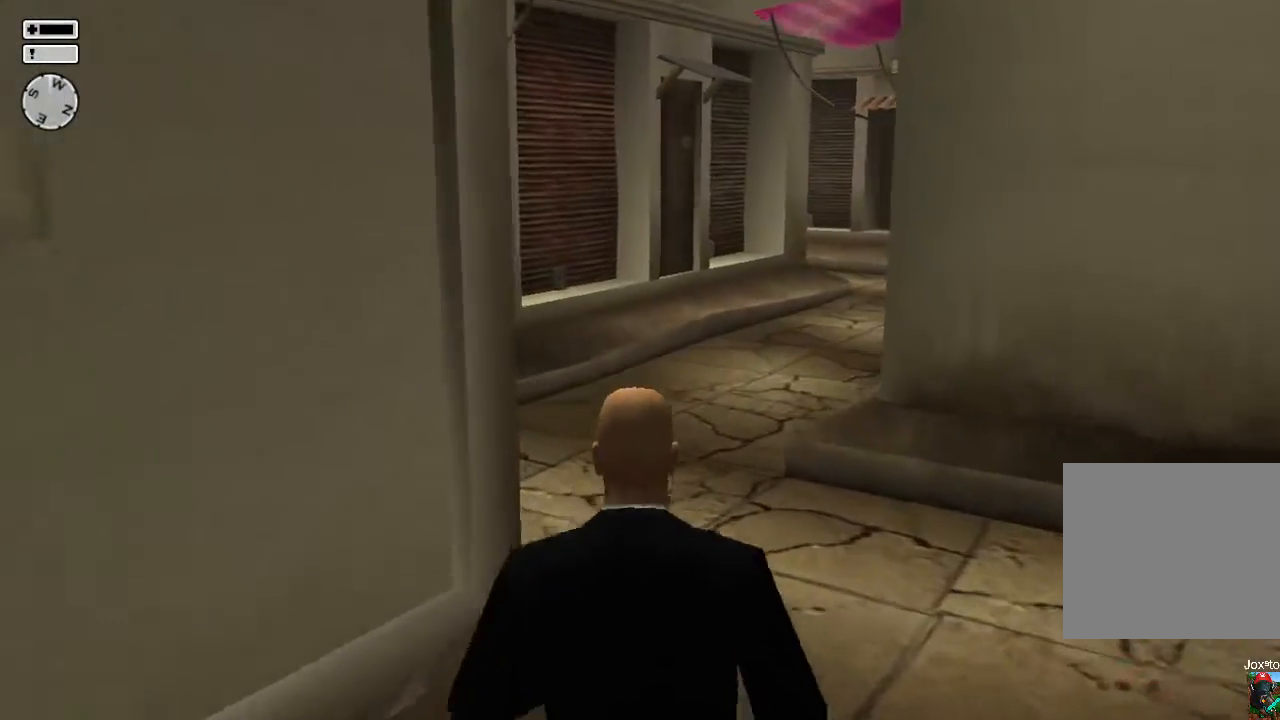
{"buttons": [], "left_stick": "up-right", "right_stick": "left", "events": [[167, "left_stick", "up-right"], [183, "right_stick", "left"]]}
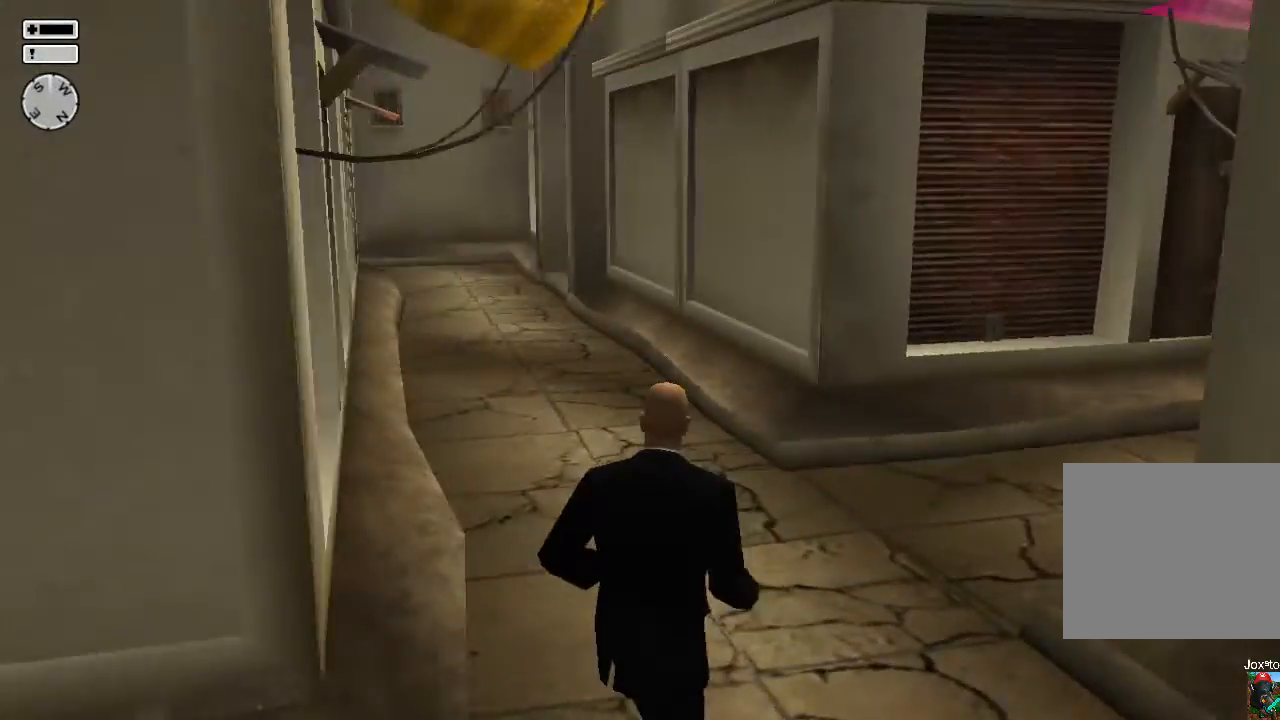
{"buttons": [], "left_stick": "up", "right_stick": "right", "events": [[67, "right_stick", "center"], [150, "left_stick", "up"], [183, "right_stick", "right"]]}
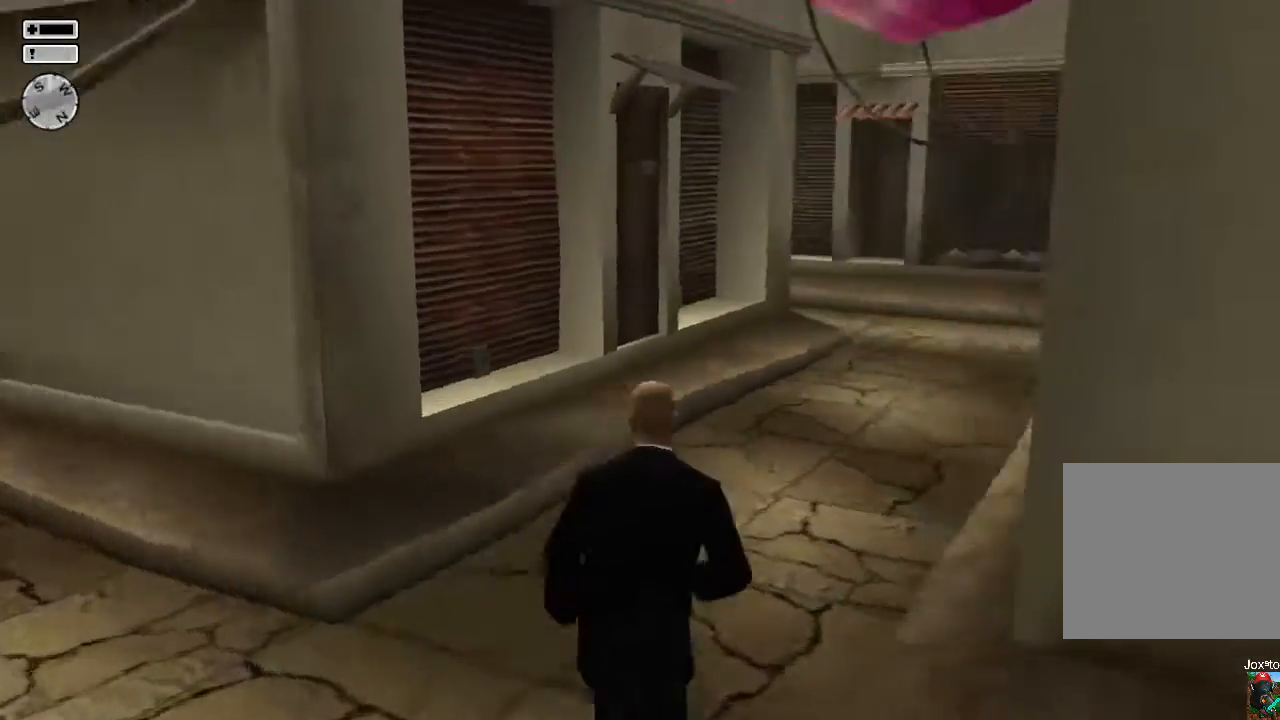
{"buttons": [], "left_stick": "up", "right_stick": "center", "events": [[217, "right_stick", "center"]]}
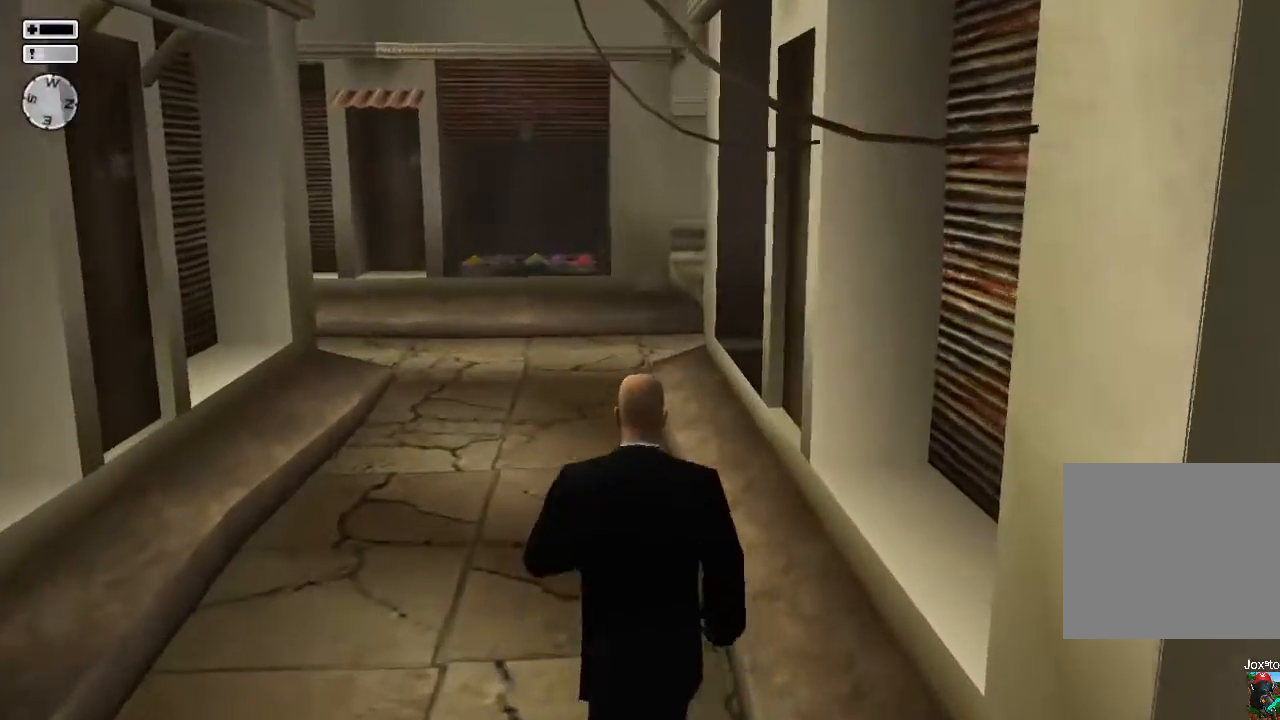
{"buttons": [], "left_stick": "up", "right_stick": "center", "events": [[250, "right_stick", "right"], [433, "right_stick", "center"]]}
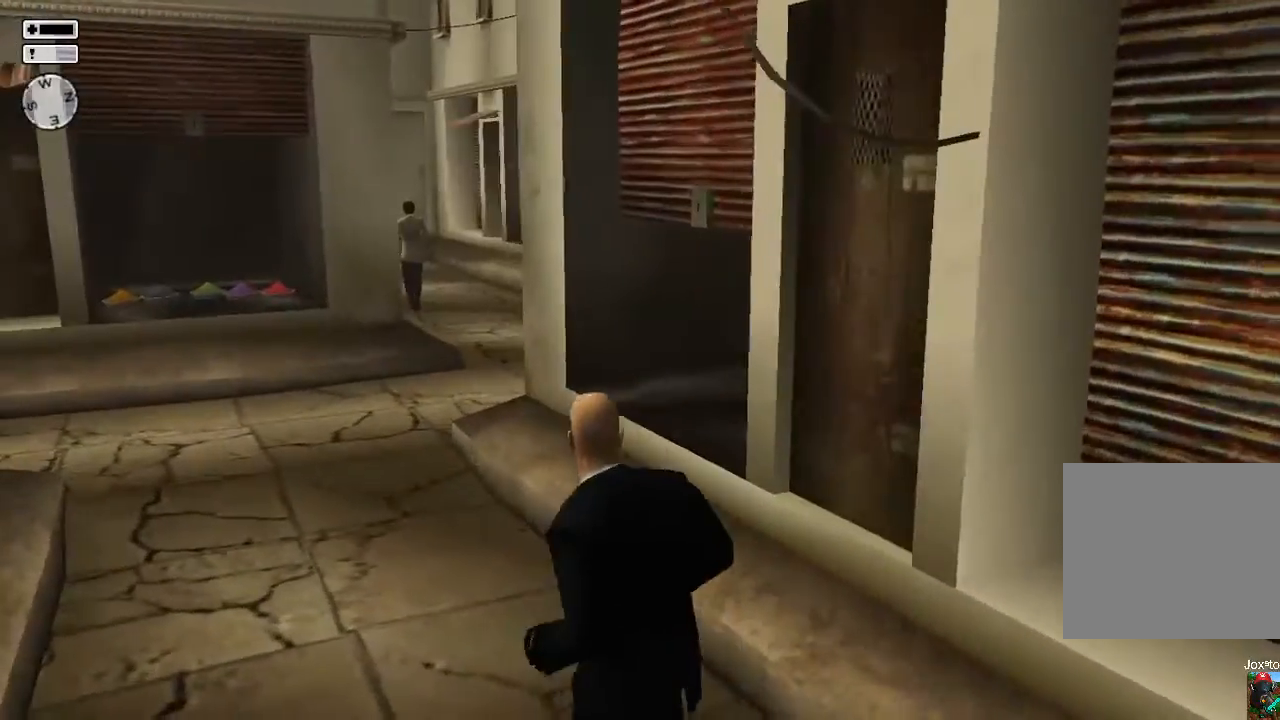
{"buttons": [], "left_stick": "up", "right_stick": "right", "events": [[483, "right_stick", "right"]]}
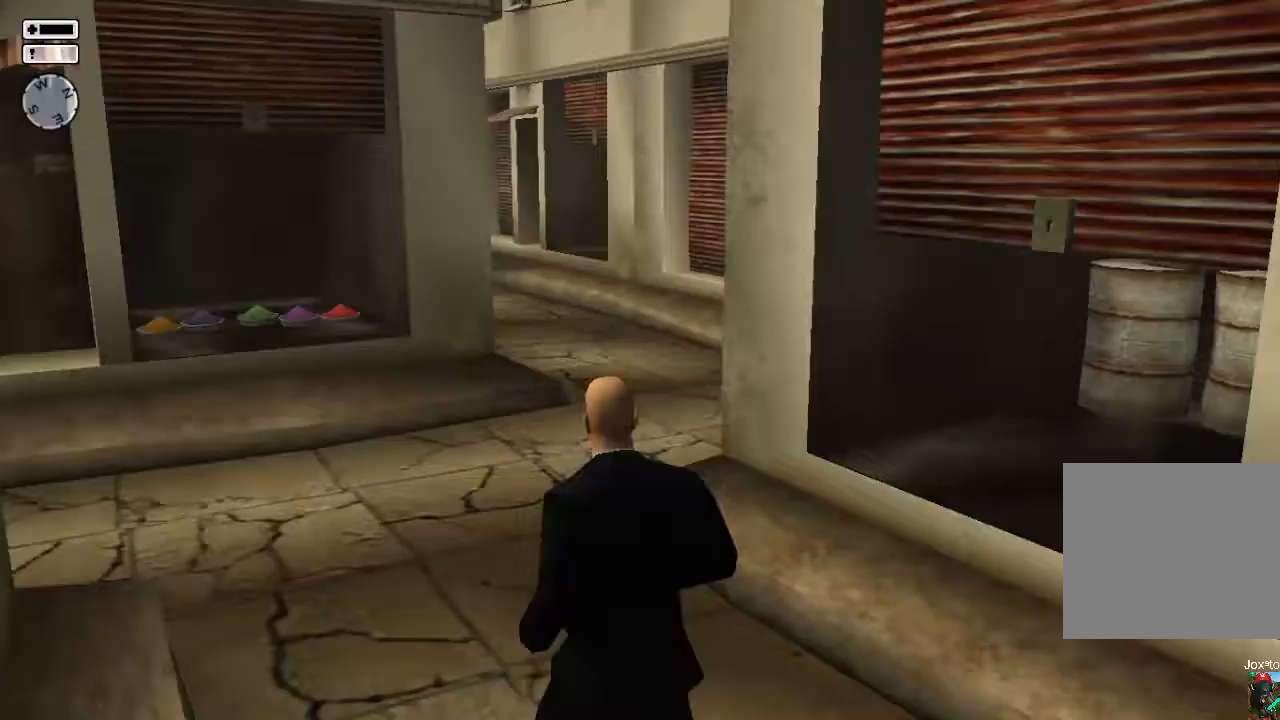
{"buttons": [], "left_stick": "up", "right_stick": "center", "events": [[233, "right_stick", "center"]]}
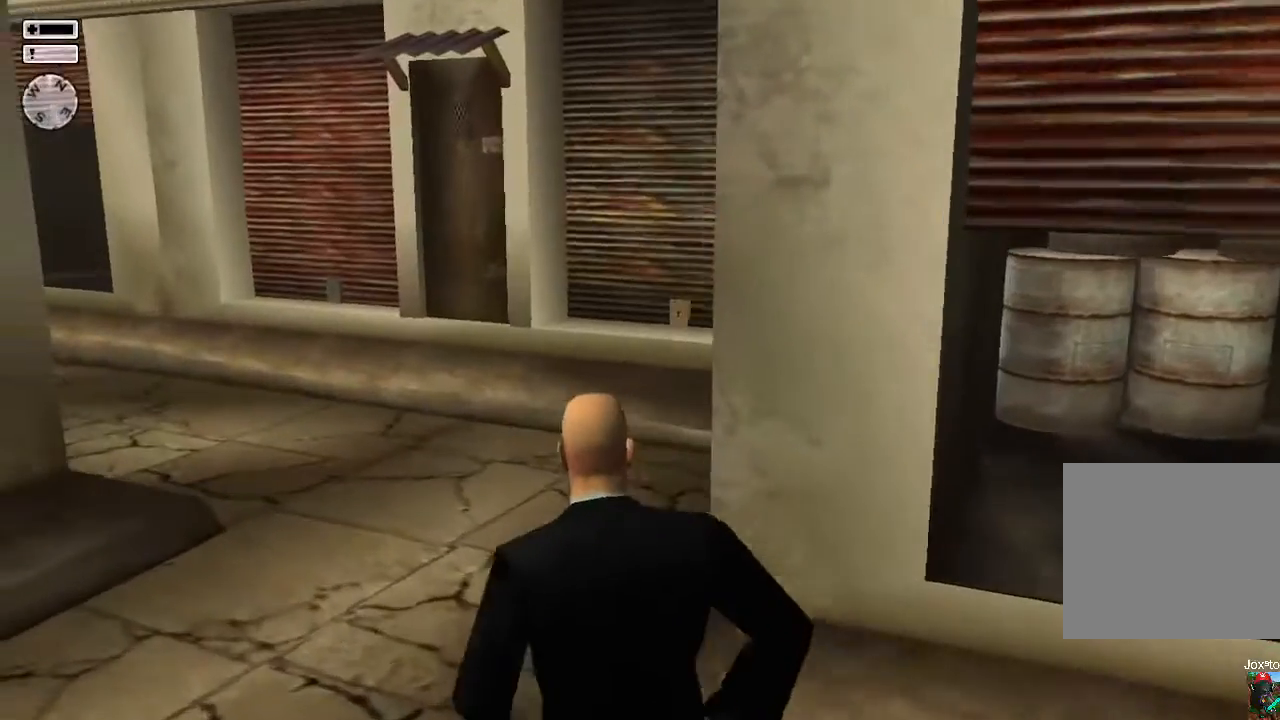
{"buttons": [], "left_stick": "up", "right_stick": "up-left", "events": [[383, "right_stick", "up-left"]]}
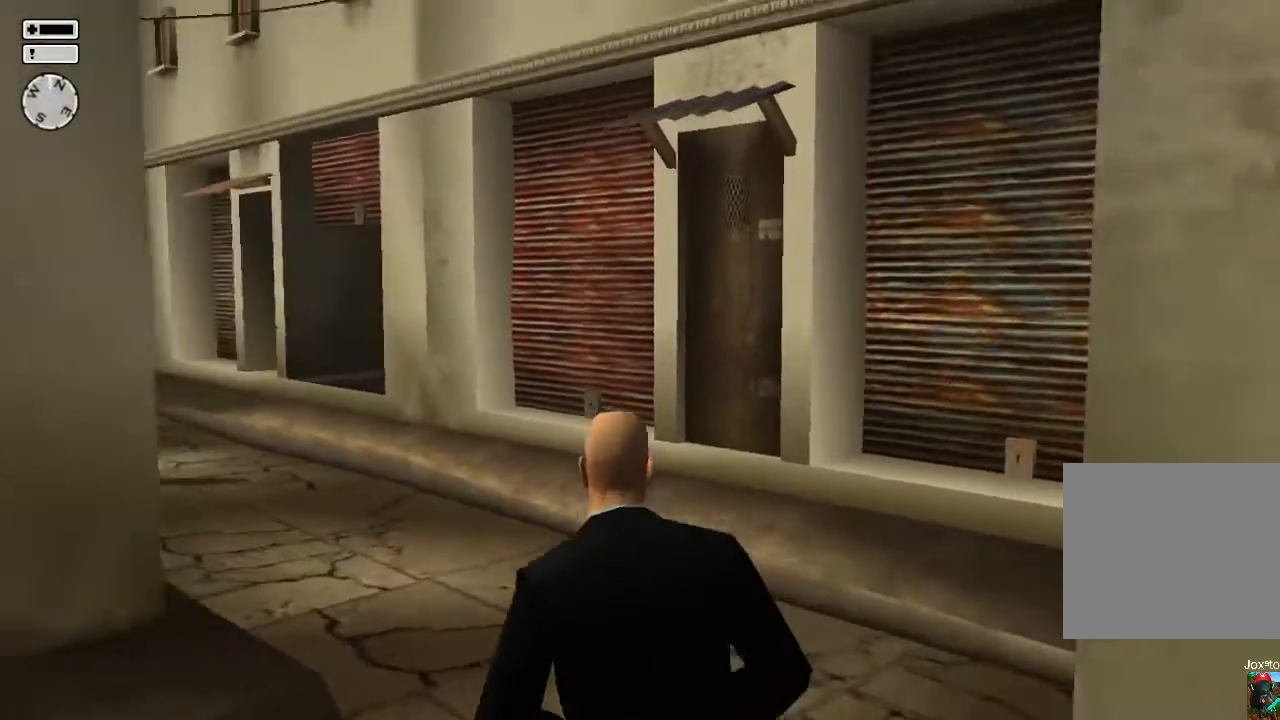
{"buttons": [], "left_stick": "up", "right_stick": "left", "events": [[183, "right_stick", "center"], [417, "right_stick", "left"]]}
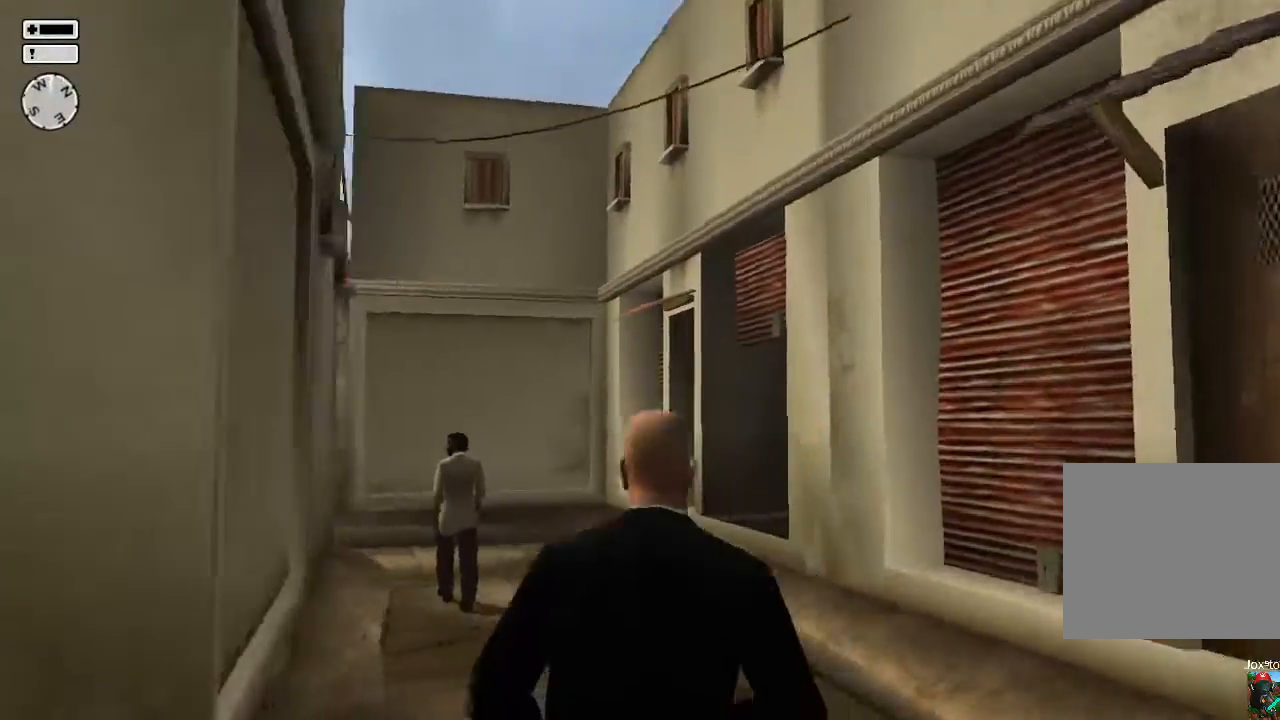
{"buttons": [], "left_stick": "up", "right_stick": "down-left", "events": [[167, "right_stick", "center"], [467, "right_stick", "down-left"]]}
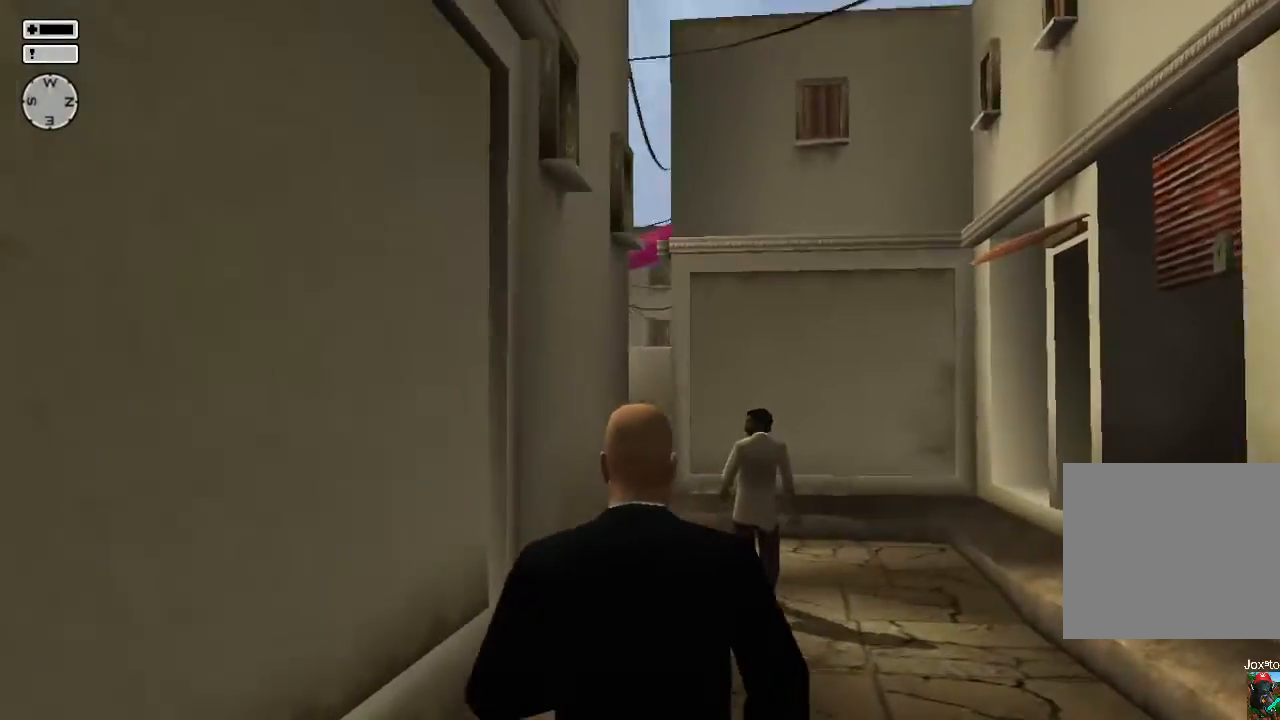
{"buttons": [], "left_stick": "up", "right_stick": "center", "events": [[133, "right_stick", "center"]]}
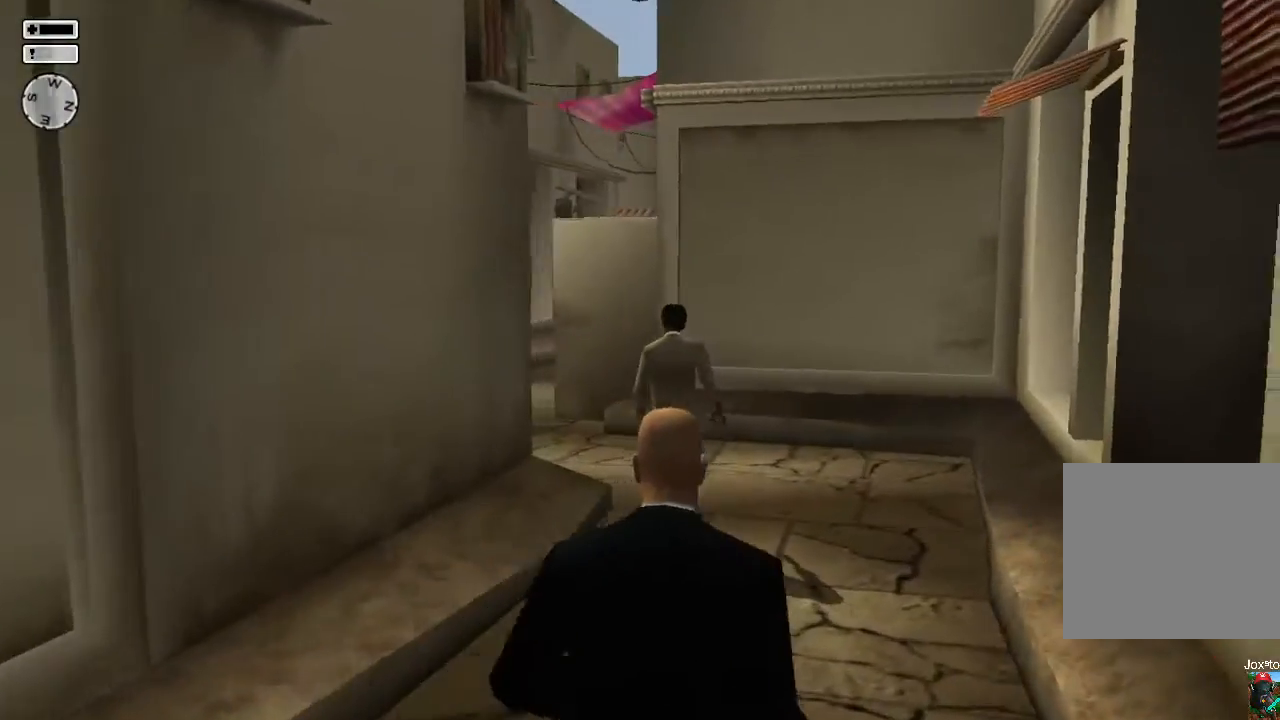
{"buttons": [], "left_stick": "up", "right_stick": "left", "events": [[400, "right_stick", "left"]]}
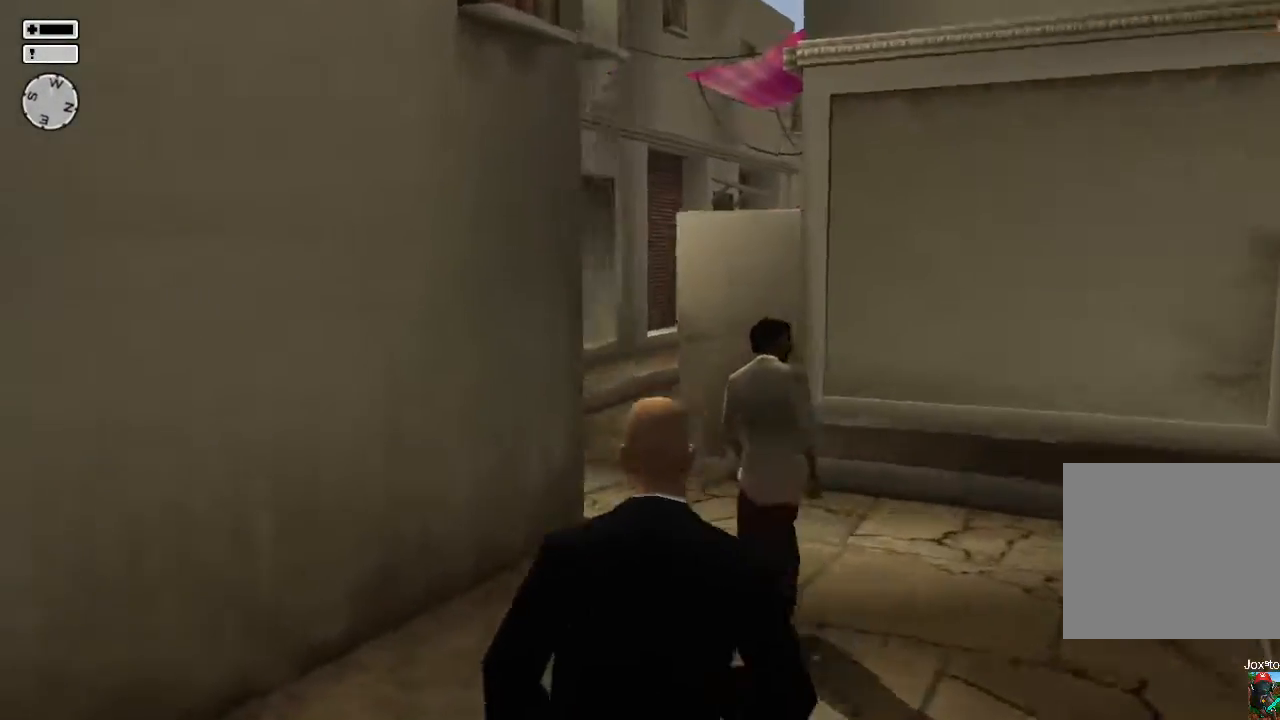
{"buttons": [], "left_stick": "up-right", "right_stick": "center", "events": [[17, "left_stick", "up-right"], [367, "right_stick", "center"]]}
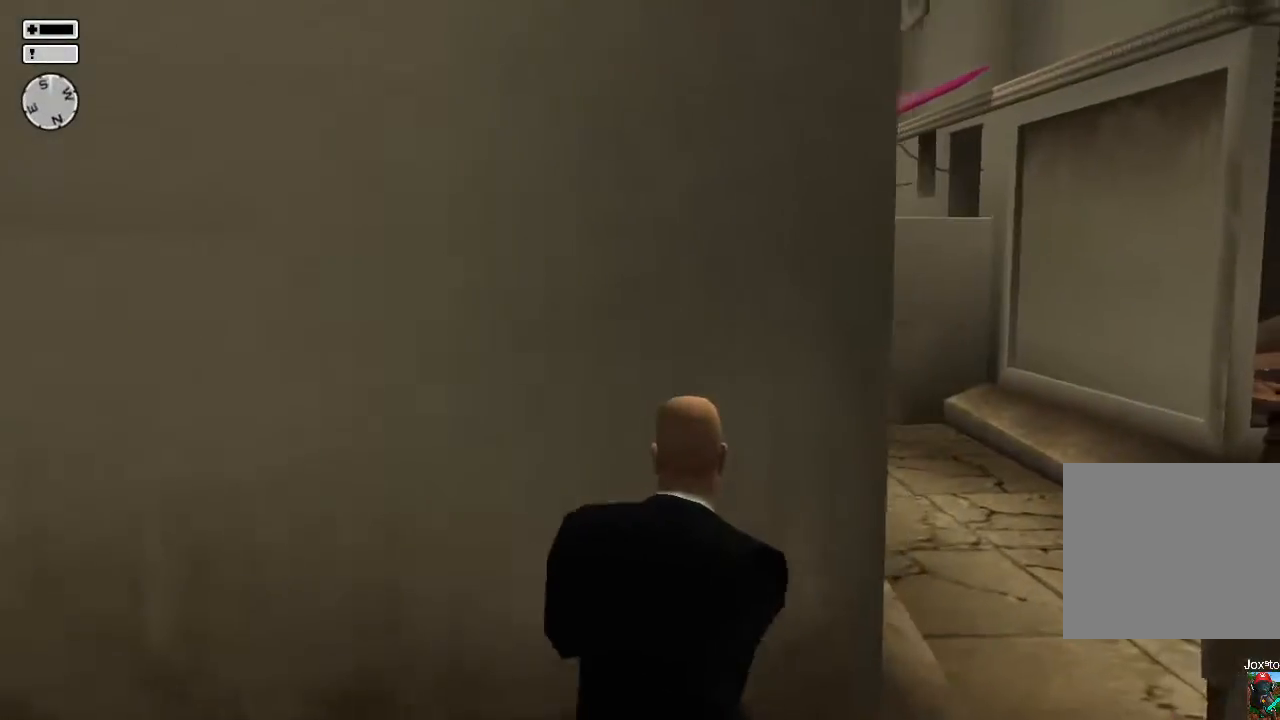
{"buttons": [], "left_stick": "up-right", "right_stick": "center", "events": []}
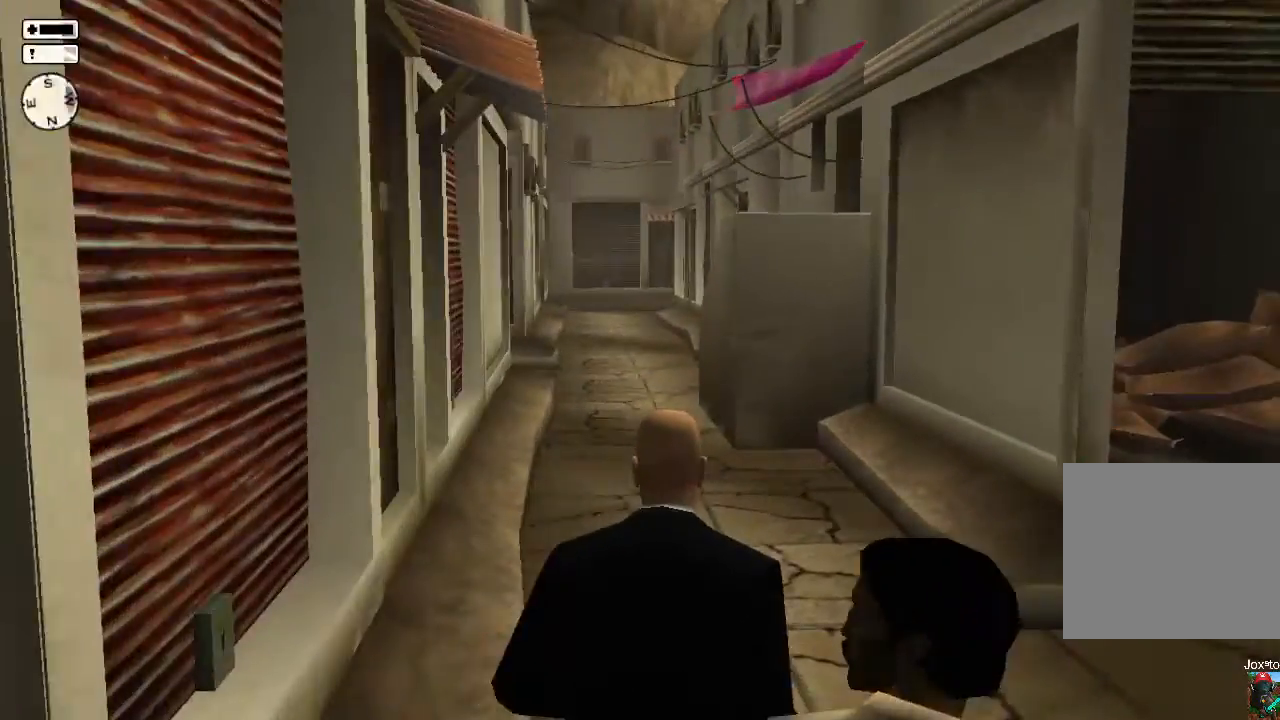
{"buttons": [], "left_stick": "up", "right_stick": "down-right", "events": [[117, "right_stick", "down-right"], [283, "left_stick", "up"]]}
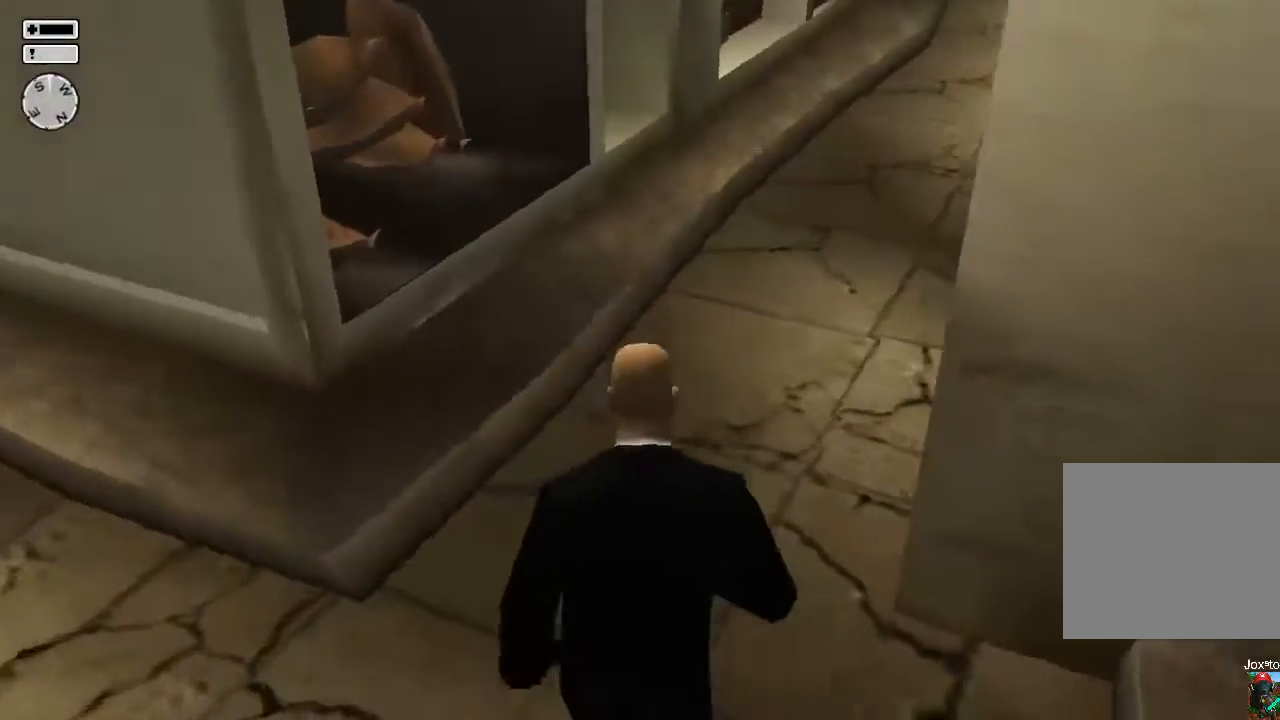
{"buttons": [], "left_stick": "up", "right_stick": "up", "events": [[67, "right_stick", "center"], [383, "right_stick", "up"]]}
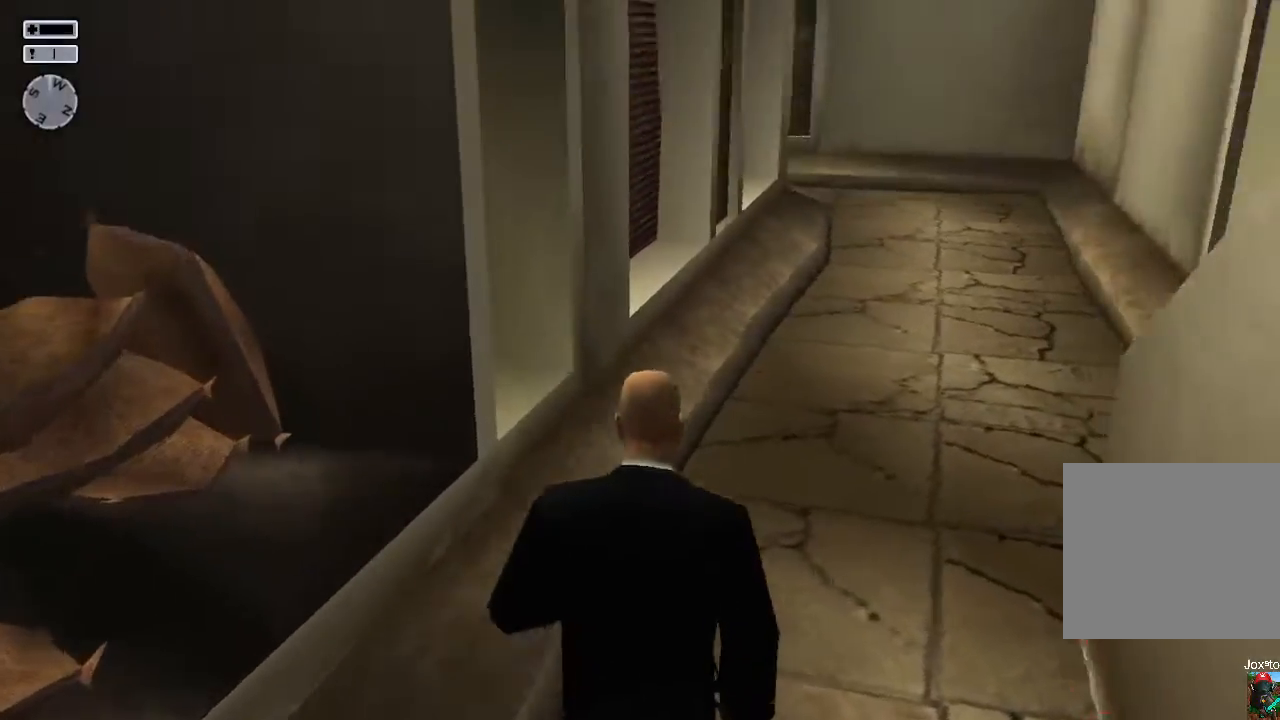
{"buttons": [], "left_stick": "up", "right_stick": "center", "events": [[150, "right_stick", "center"]]}
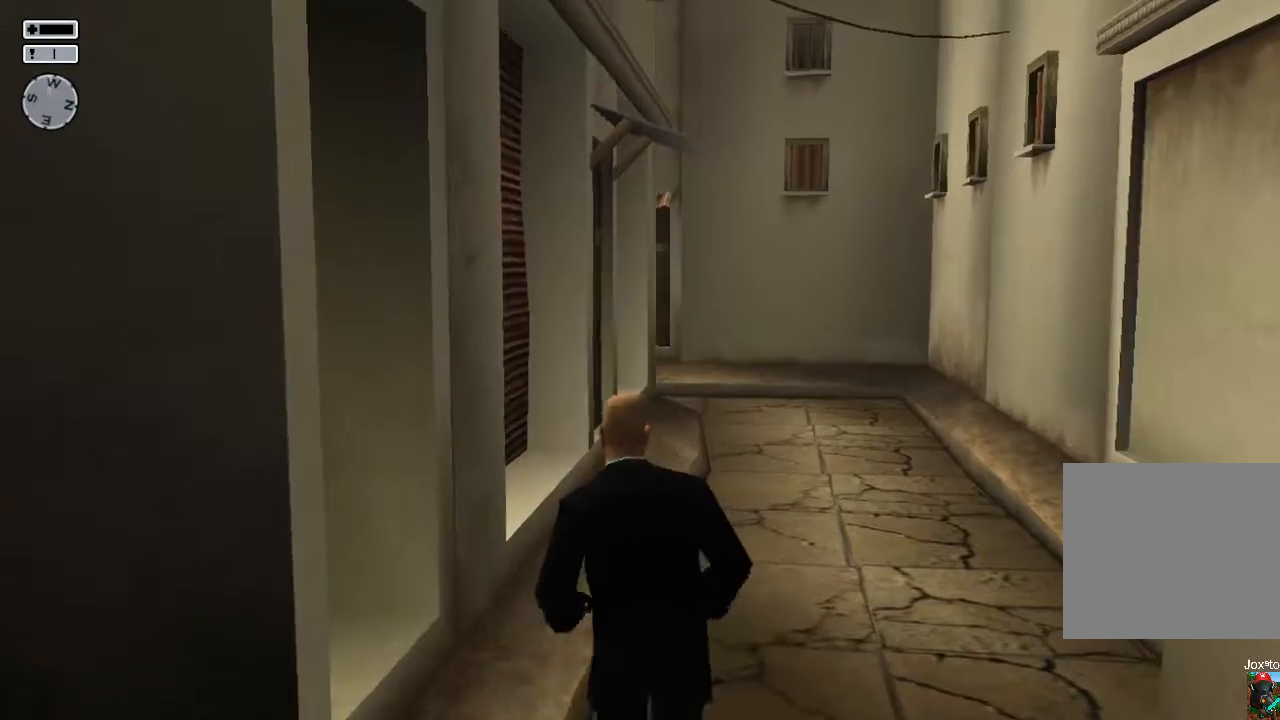
{"buttons": [], "left_stick": "up", "right_stick": "center", "events": []}
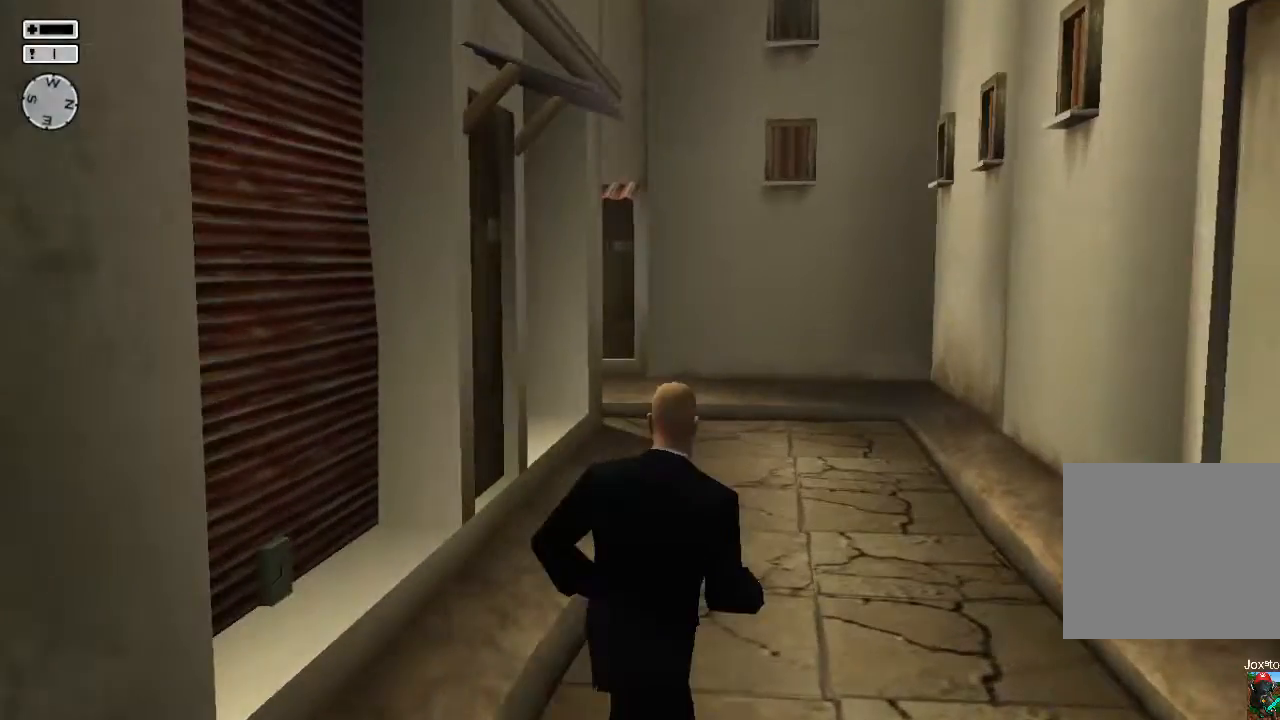
{"buttons": [], "left_stick": "up", "right_stick": "center", "events": [[183, "right_stick", "left"], [367, "right_stick", "center"]]}
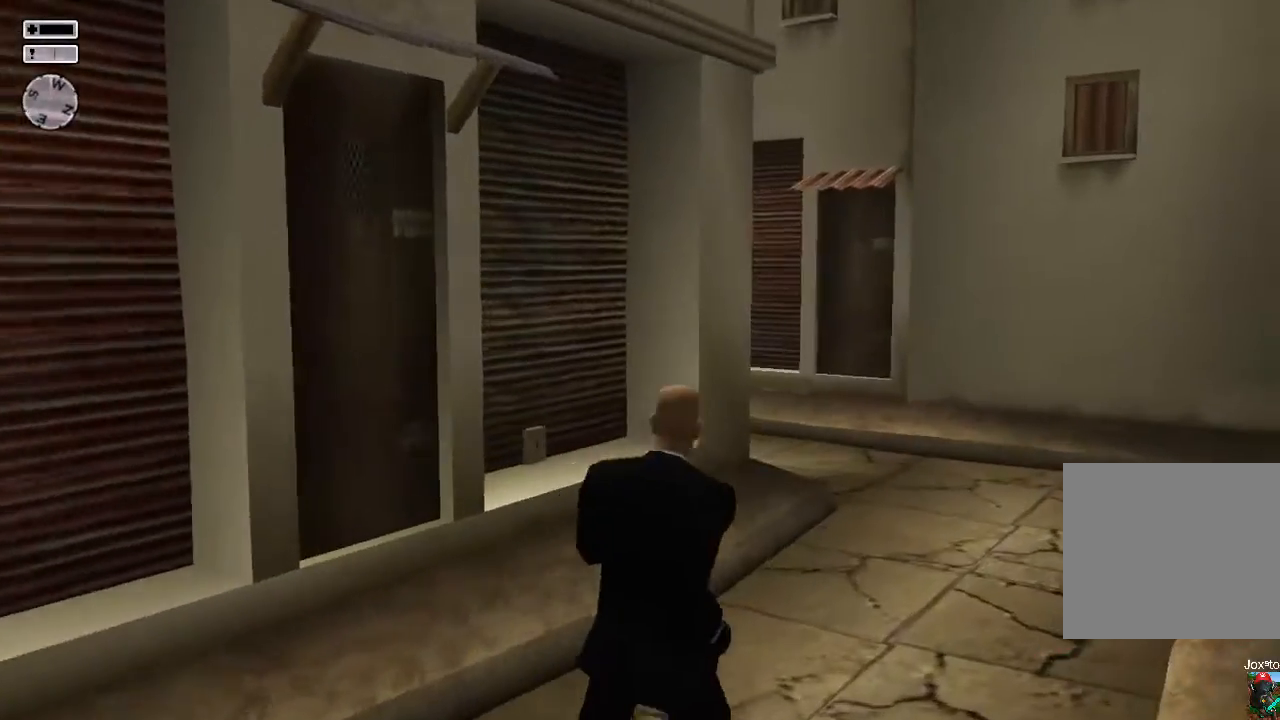
{"buttons": [], "left_stick": "up", "right_stick": "center", "events": []}